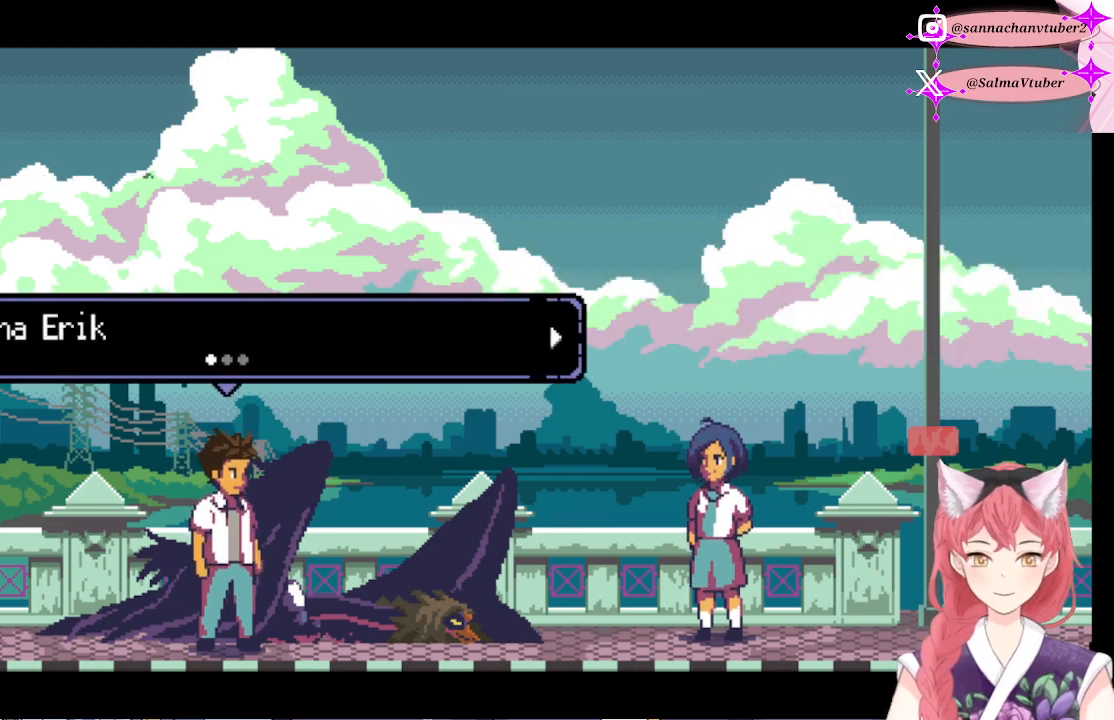
Gameplay with a controller (Xbox layout); each line is a JSON object with the inputs held at the frame after it. "events" lists button and stick changes between this image and that frame as [ms after this image, input, new state], when the widget could be followed in between. Not read: left_stick.
{"buttons": [], "right_stick": "center", "events": [[133, "A", "down"], [367, "A", "up"]]}
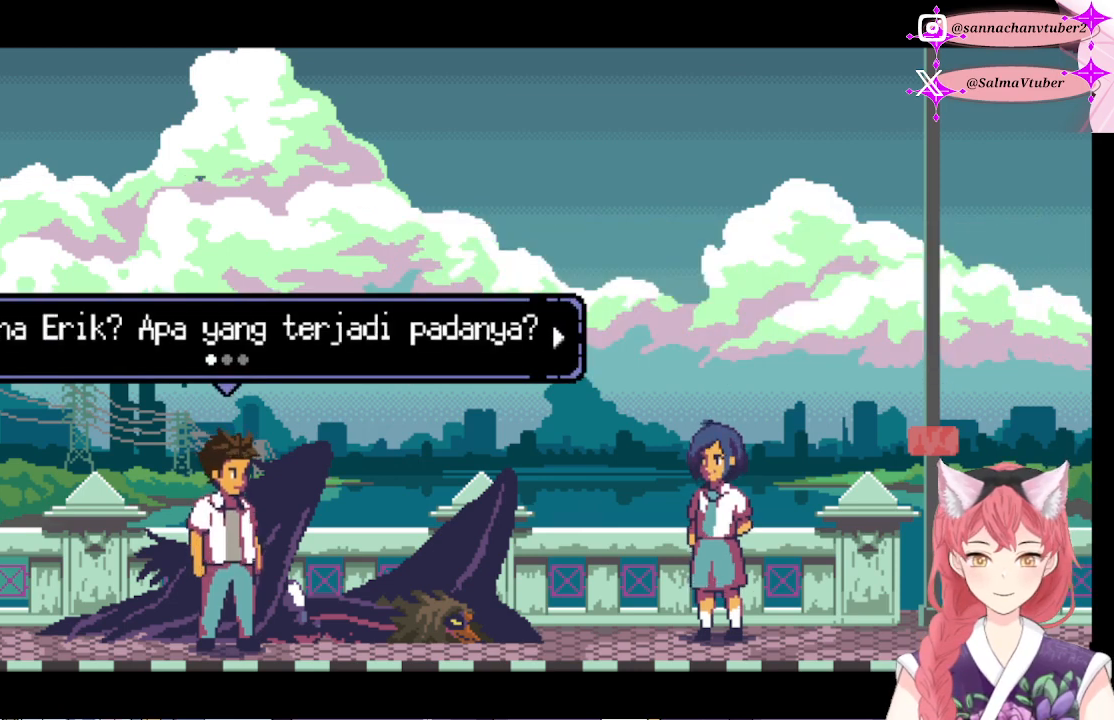
{"buttons": [], "right_stick": "center", "events": []}
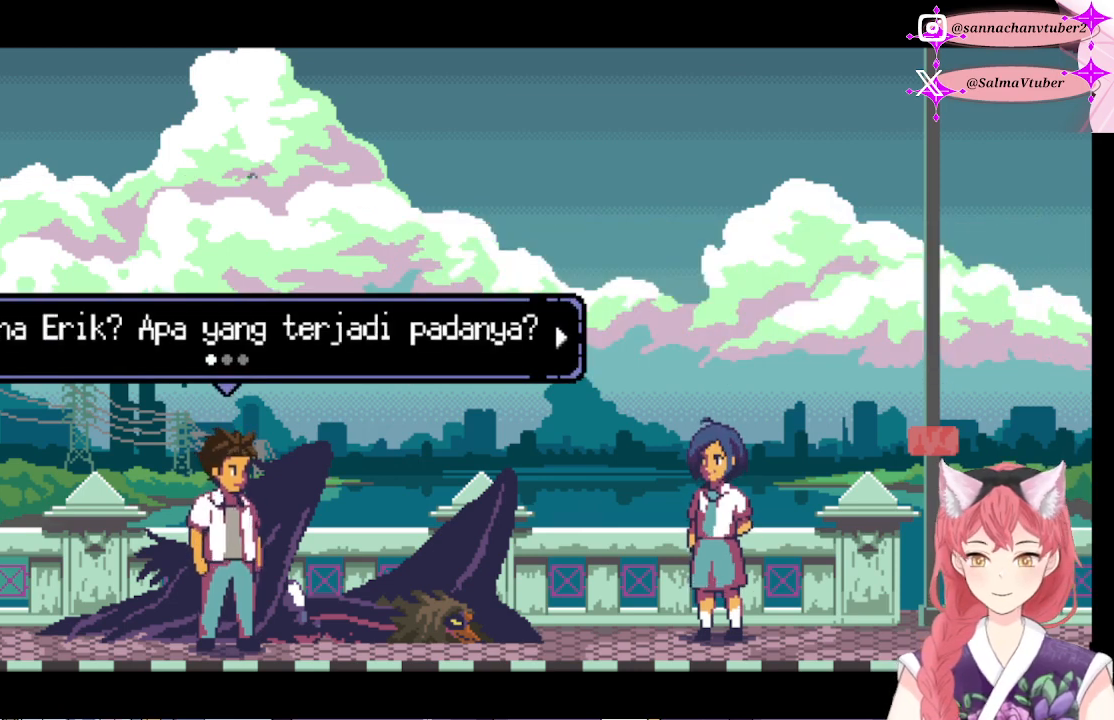
{"buttons": [], "right_stick": "center", "events": []}
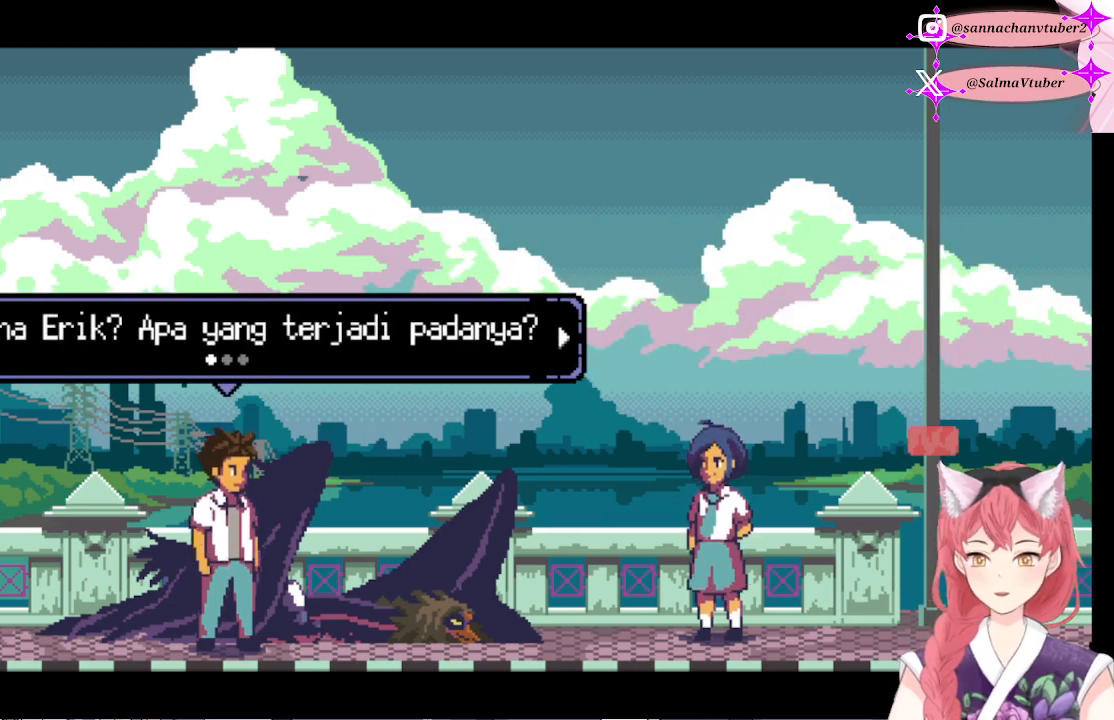
{"buttons": [], "right_stick": "center", "events": []}
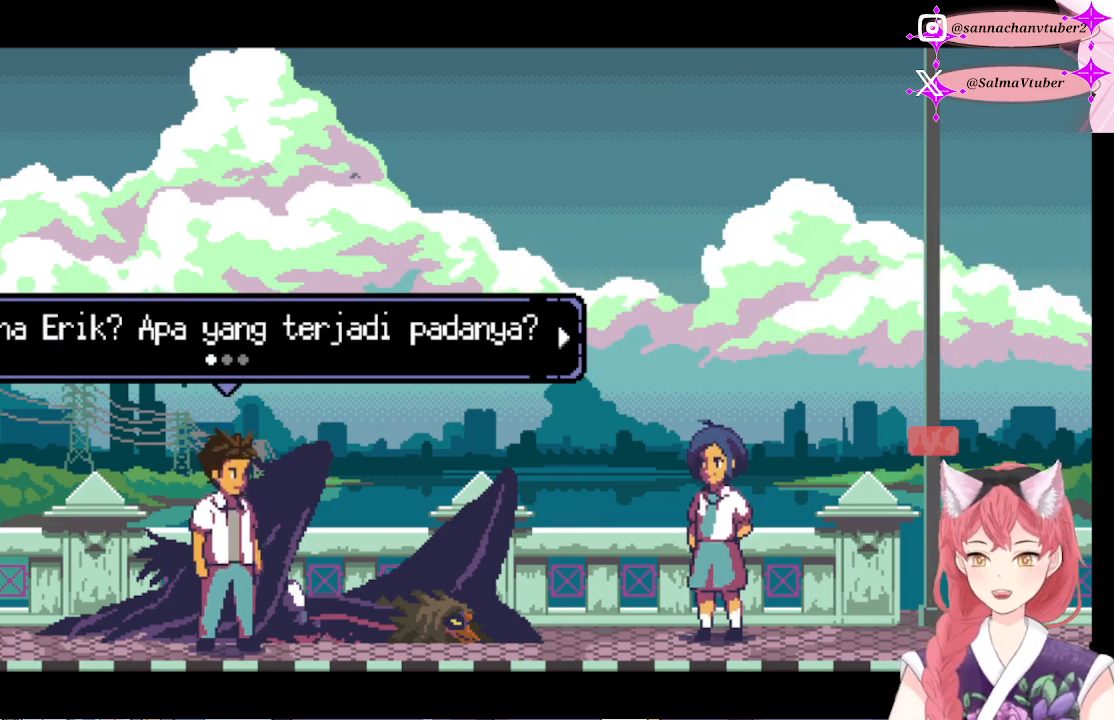
{"buttons": [], "right_stick": "center", "events": []}
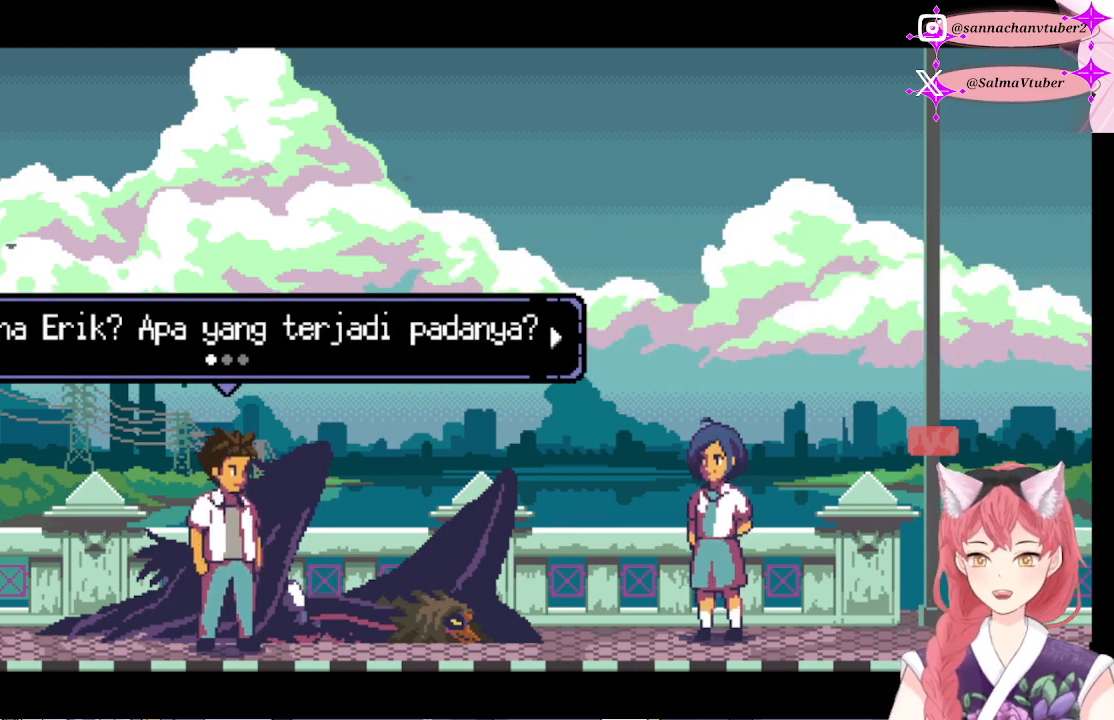
{"buttons": [], "right_stick": "center", "events": [[200, "A", "down"], [400, "A", "up"]]}
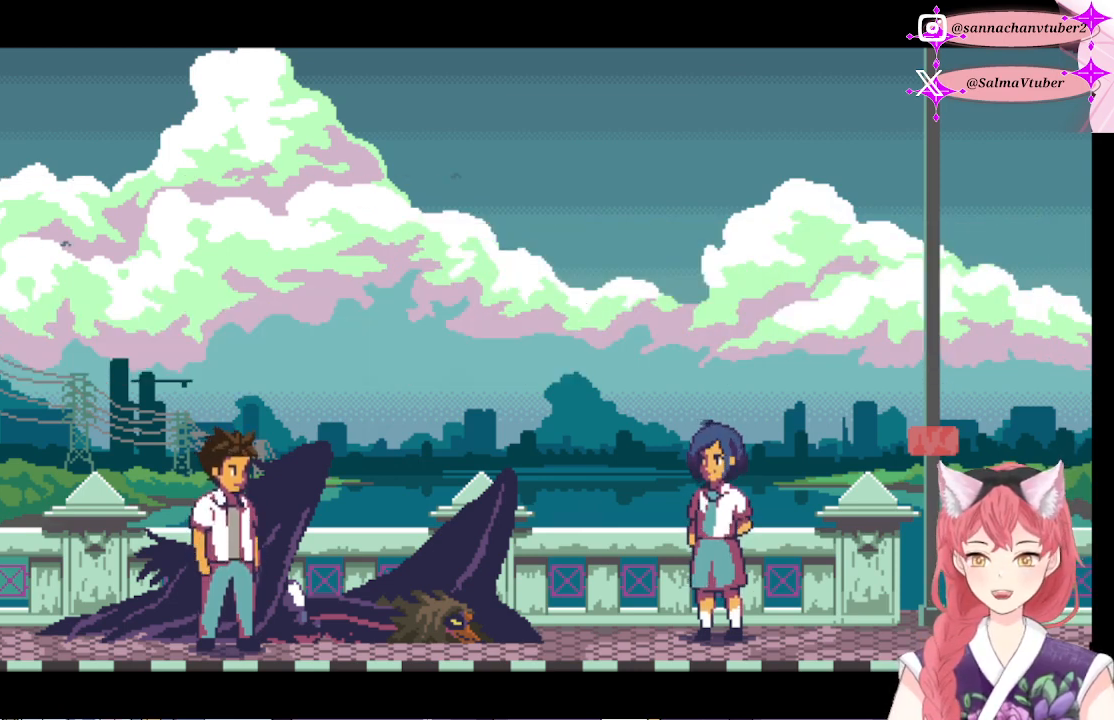
{"buttons": [], "right_stick": "center", "events": []}
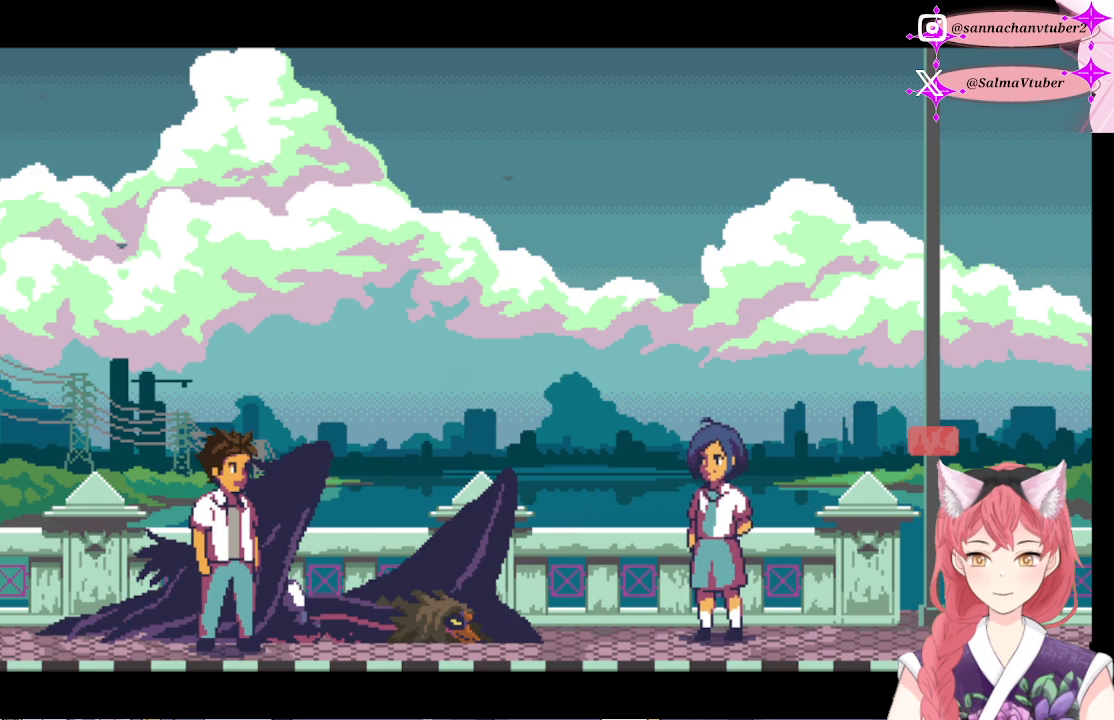
{"buttons": [], "right_stick": "center", "events": []}
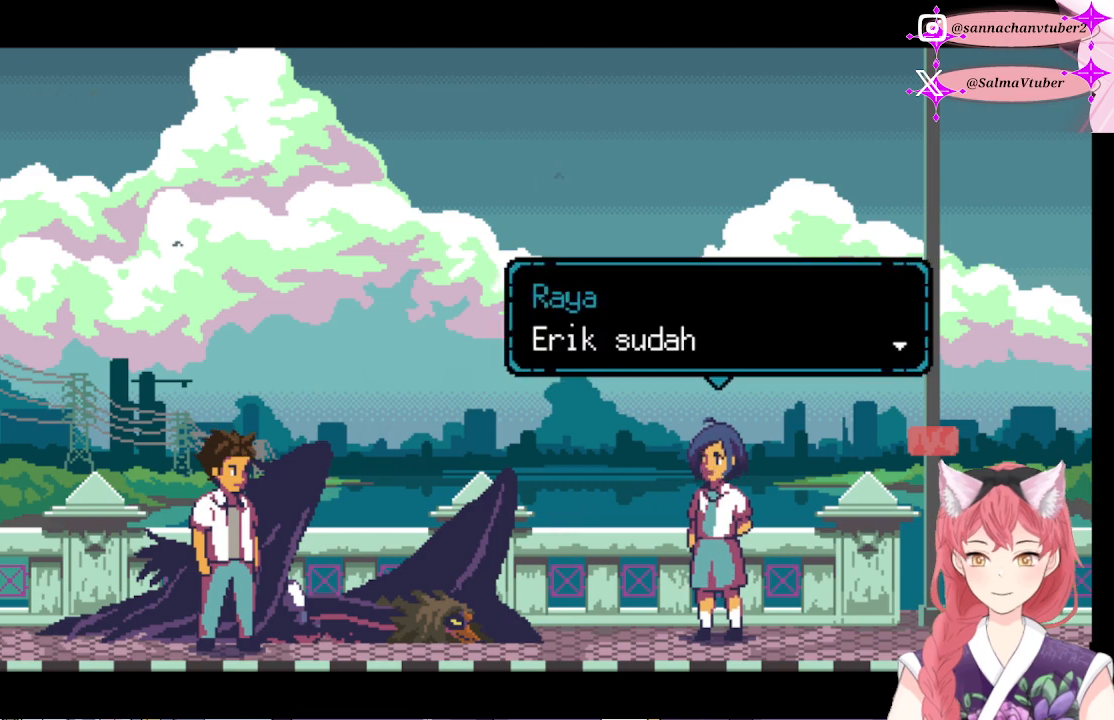
{"buttons": ["A"], "right_stick": "center", "events": [[367, "A", "down"]]}
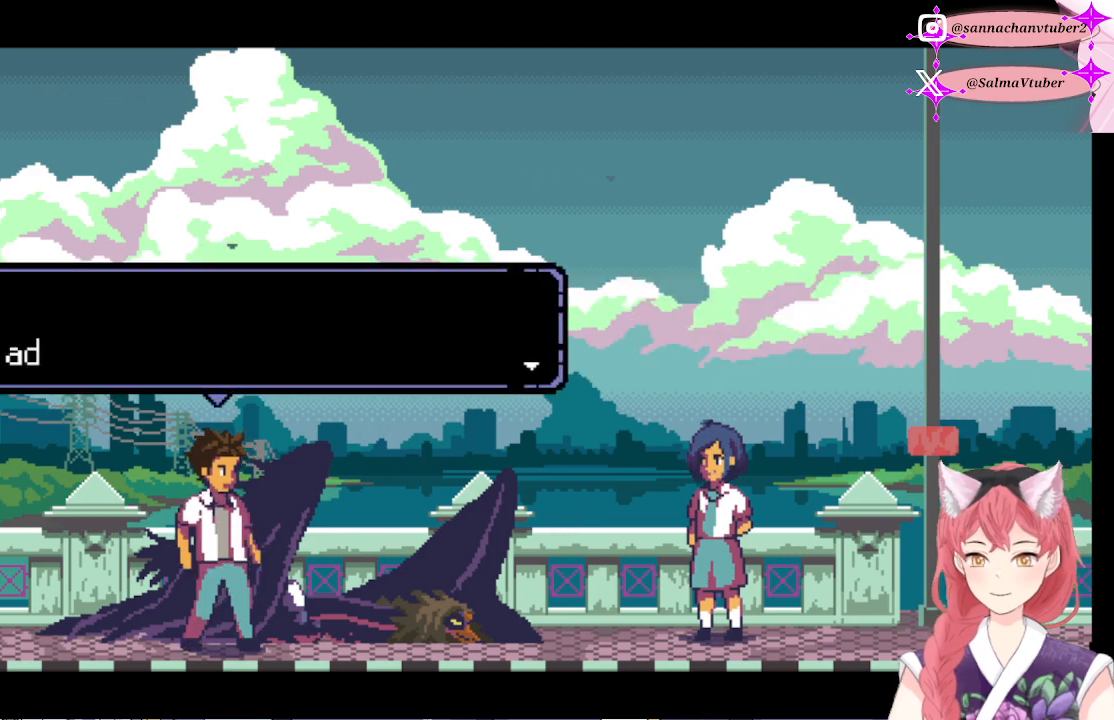
{"buttons": [], "right_stick": "center", "events": [[33, "A", "up"]]}
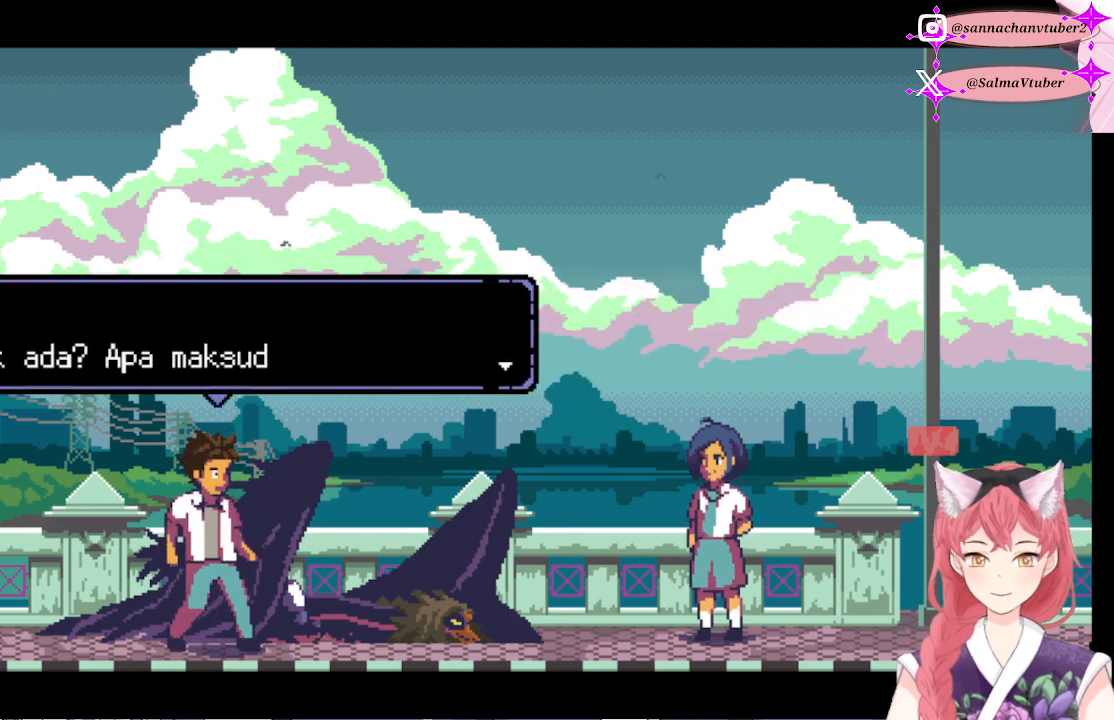
{"buttons": [], "right_stick": "center", "events": [[233, "A", "down"], [433, "A", "up"]]}
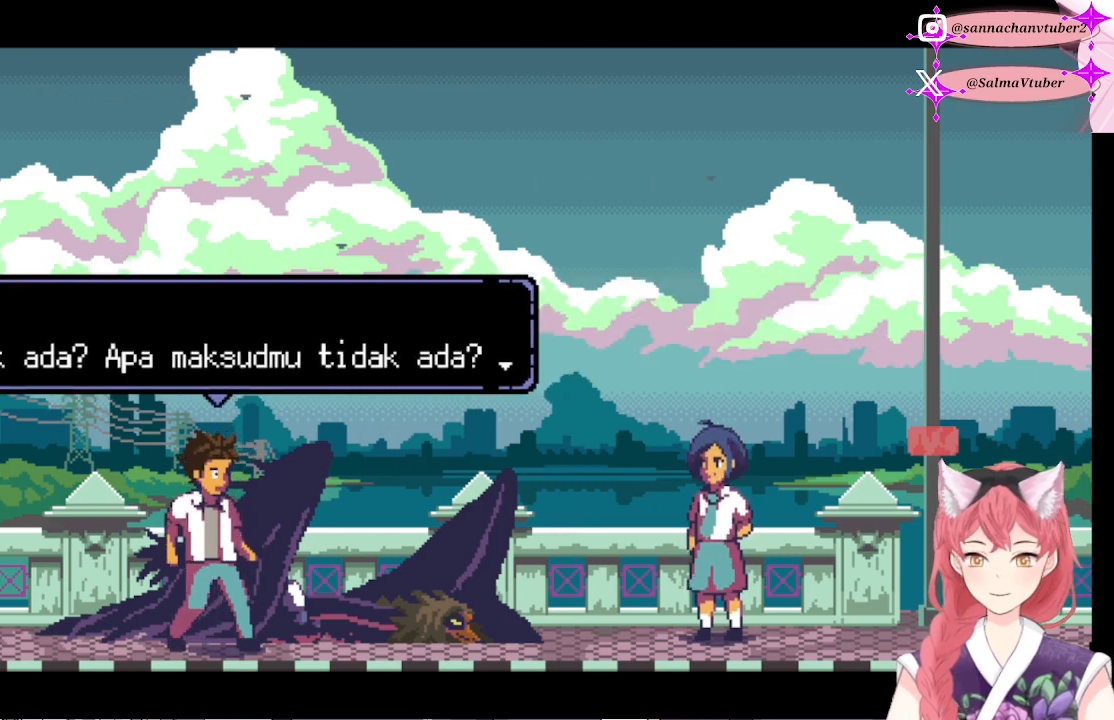
{"buttons": [], "right_stick": "center", "events": [[167, "A", "down"], [333, "A", "up"]]}
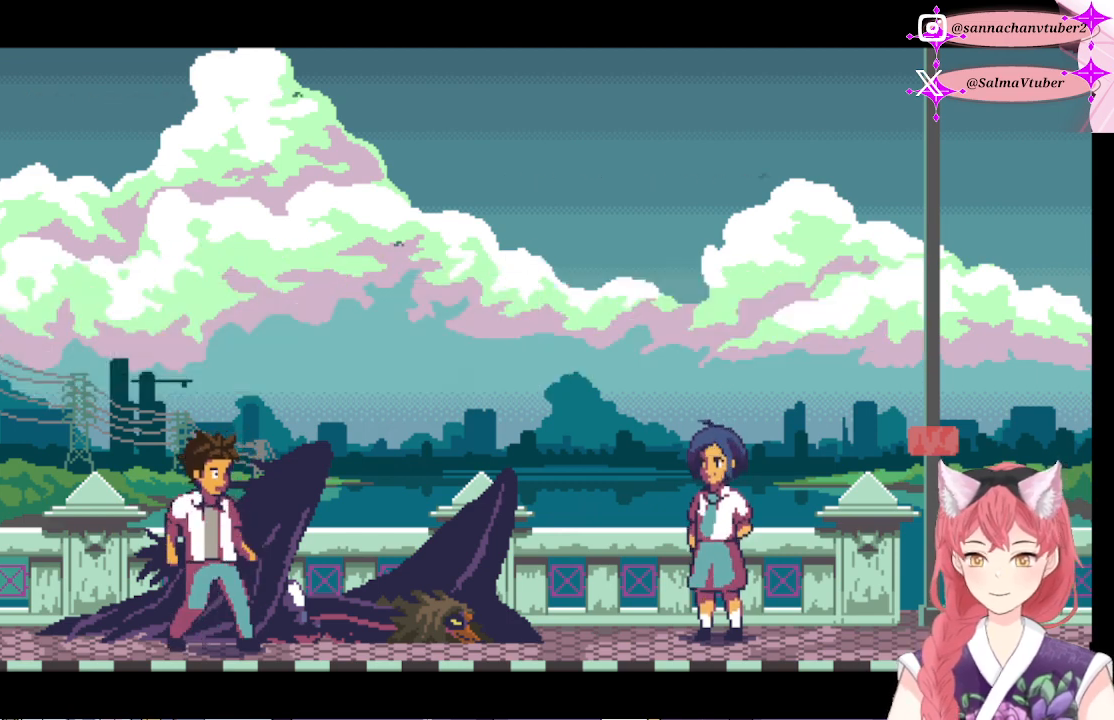
{"buttons": [], "right_stick": "center", "events": []}
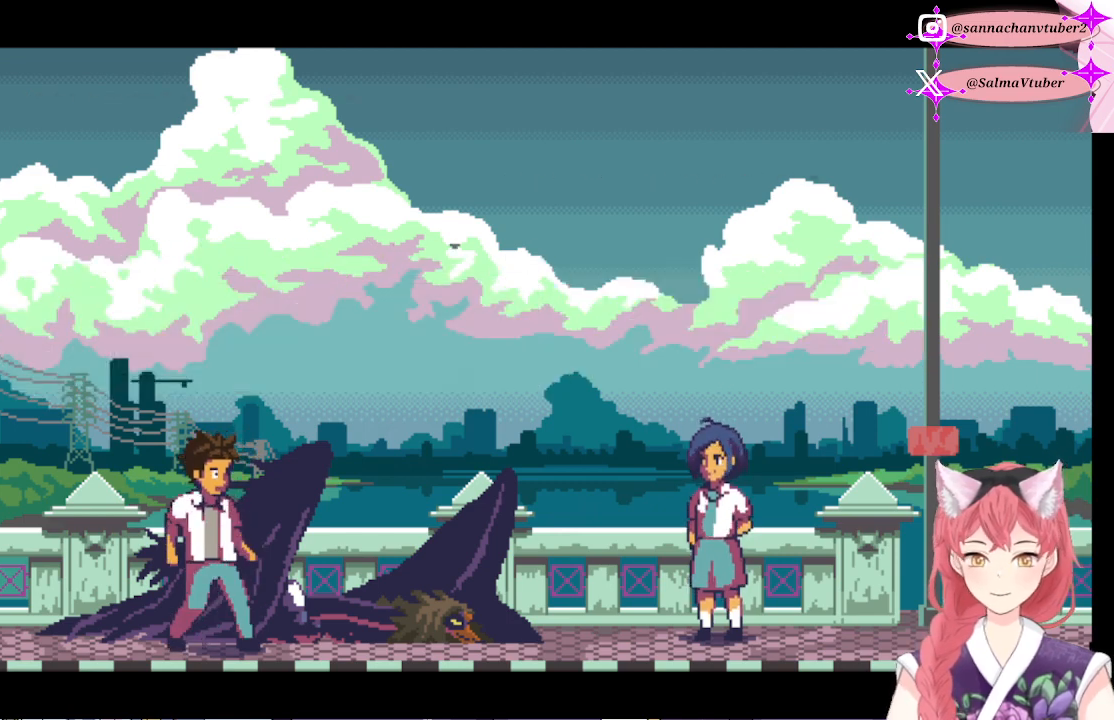
{"buttons": [], "right_stick": "center", "events": []}
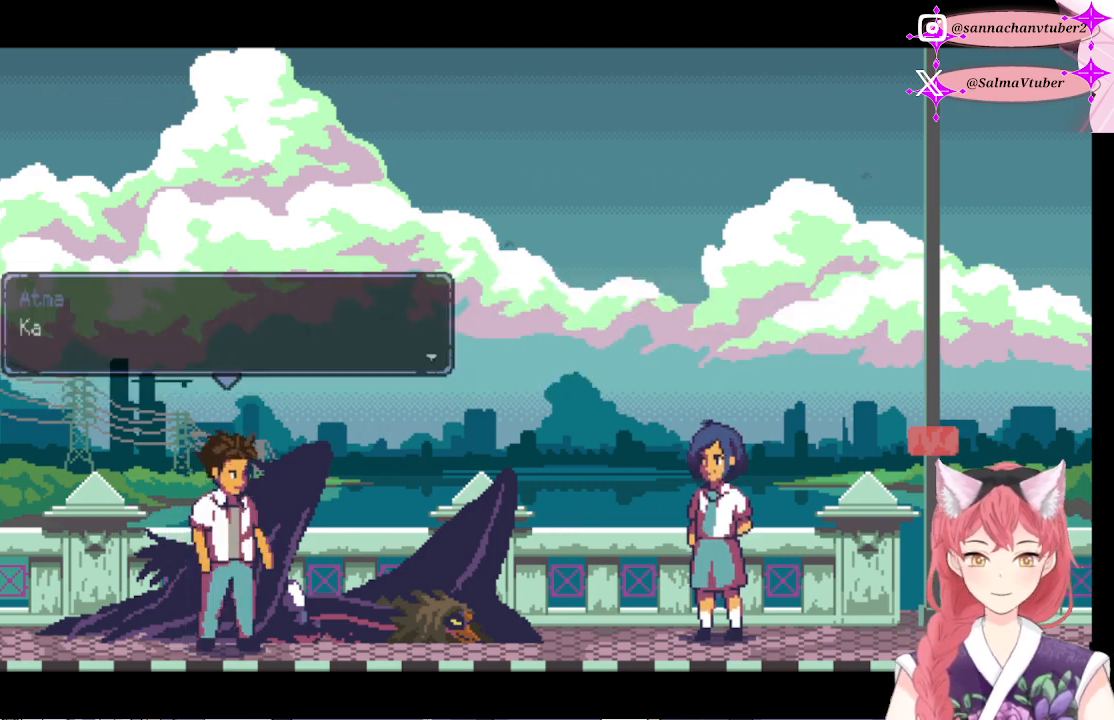
{"buttons": [], "right_stick": "center", "events": []}
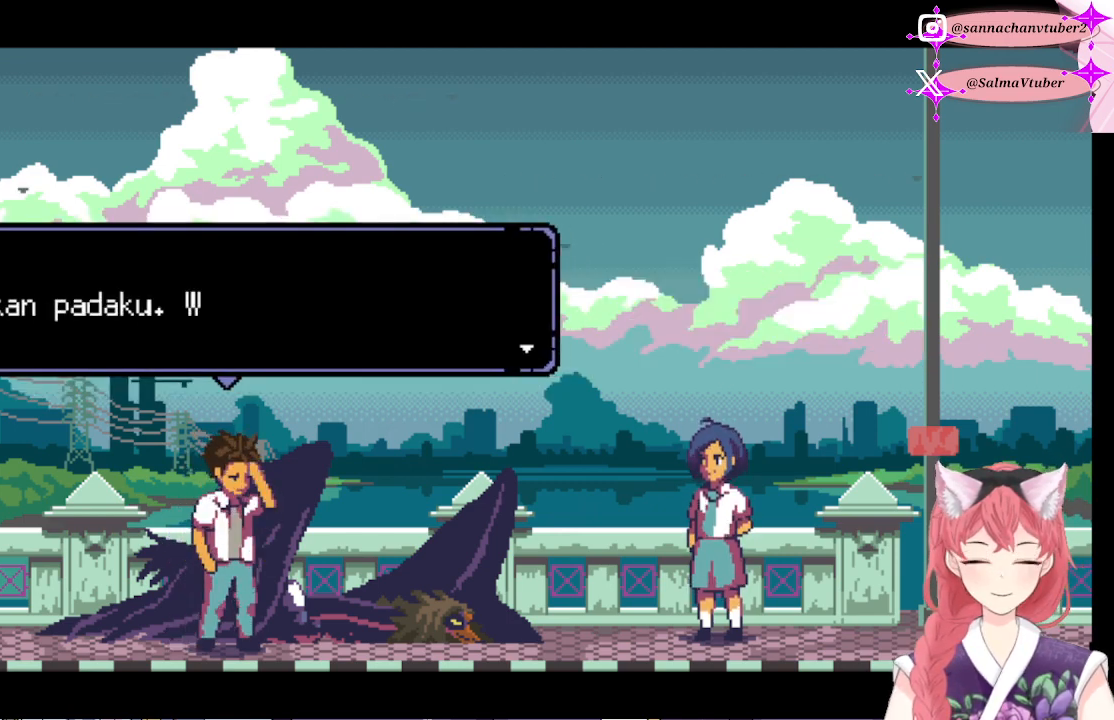
{"buttons": [], "right_stick": "center", "events": [[167, "A", "down"], [400, "A", "up"]]}
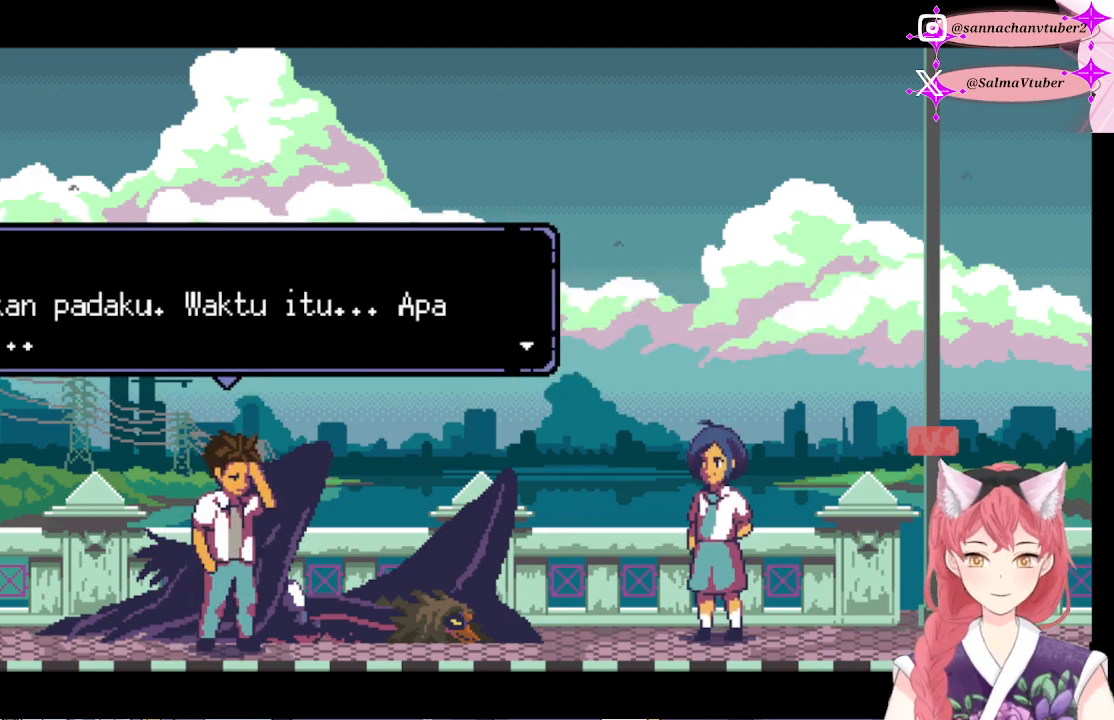
{"buttons": ["A"], "right_stick": "center", "events": [[500, "A", "down"]]}
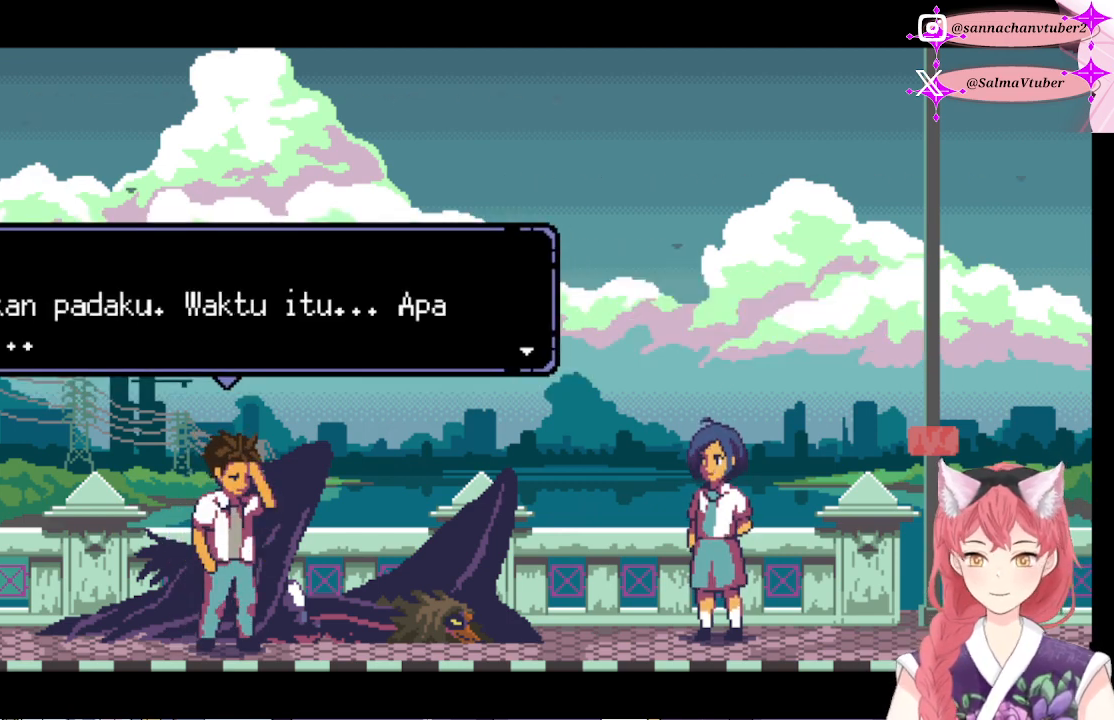
{"buttons": [], "right_stick": "center", "events": [[200, "A", "up"]]}
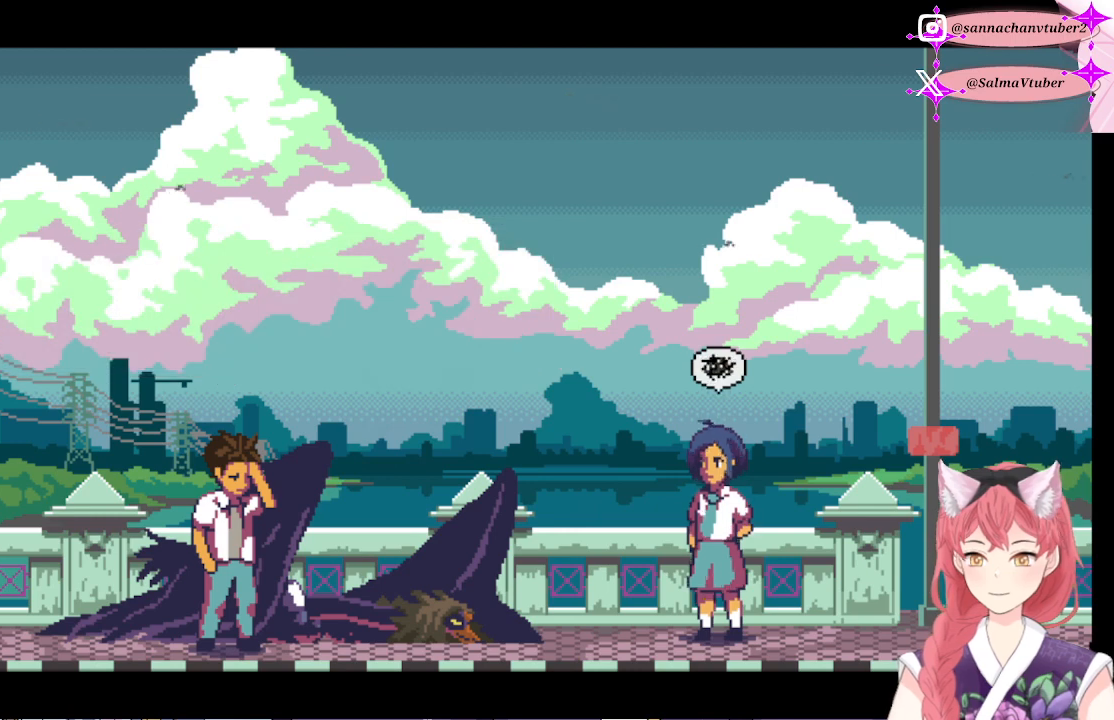
{"buttons": [], "right_stick": "center", "events": []}
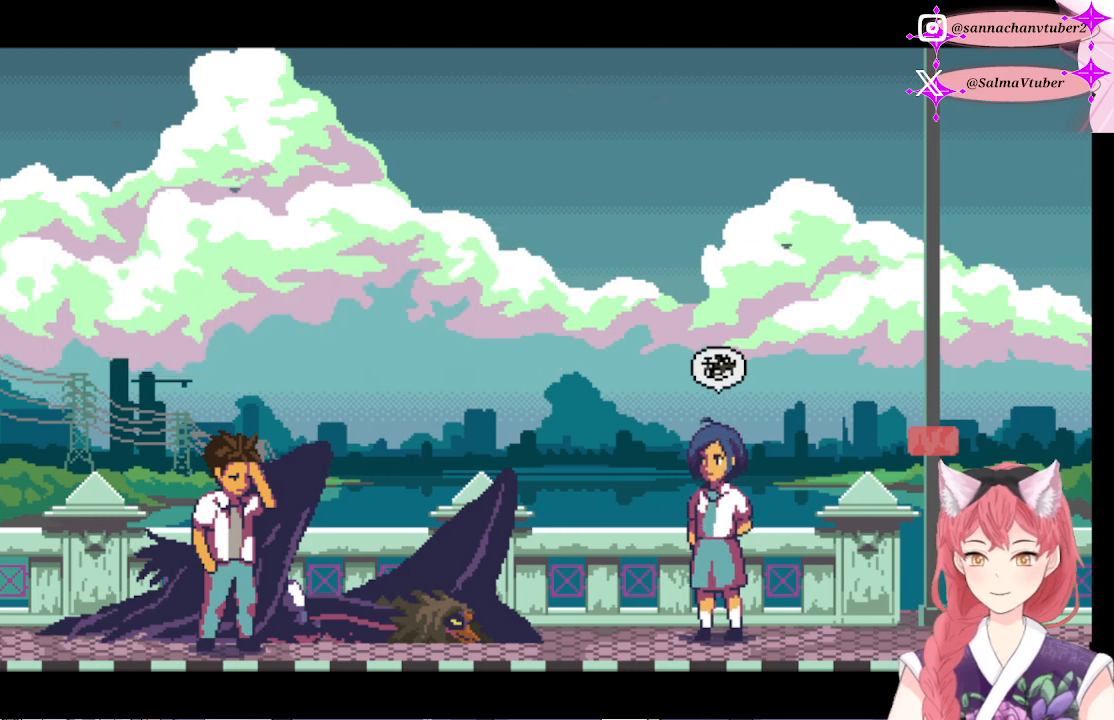
{"buttons": [], "right_stick": "center", "events": []}
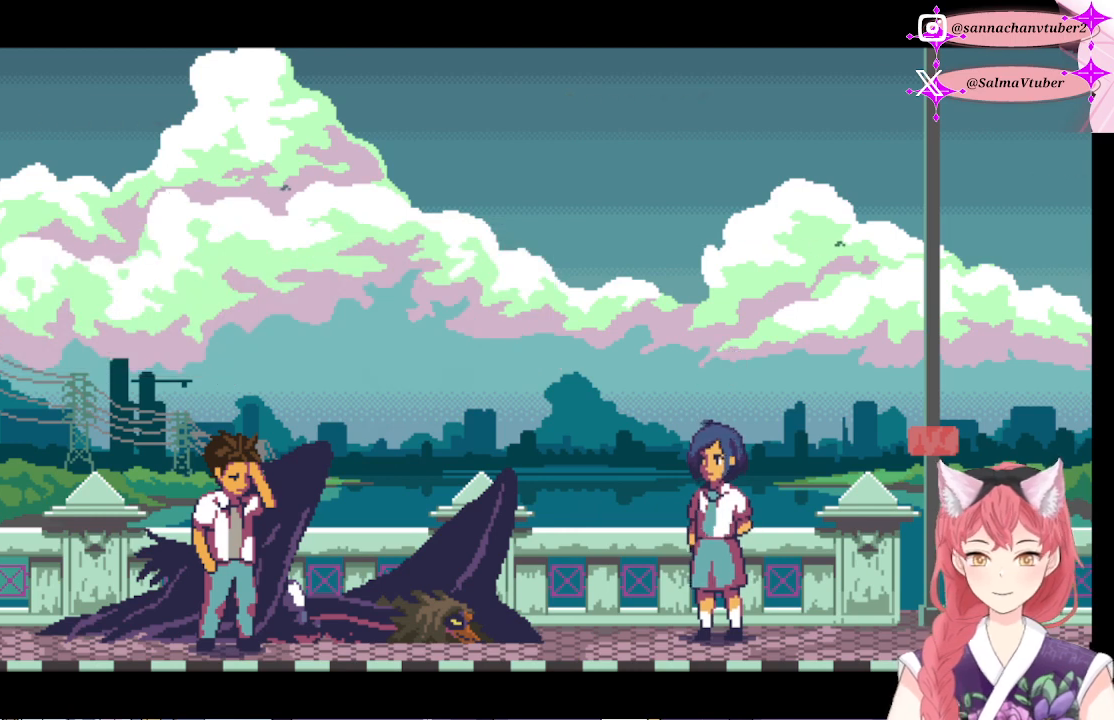
{"buttons": ["A"], "right_stick": "center", "events": [[467, "A", "down"]]}
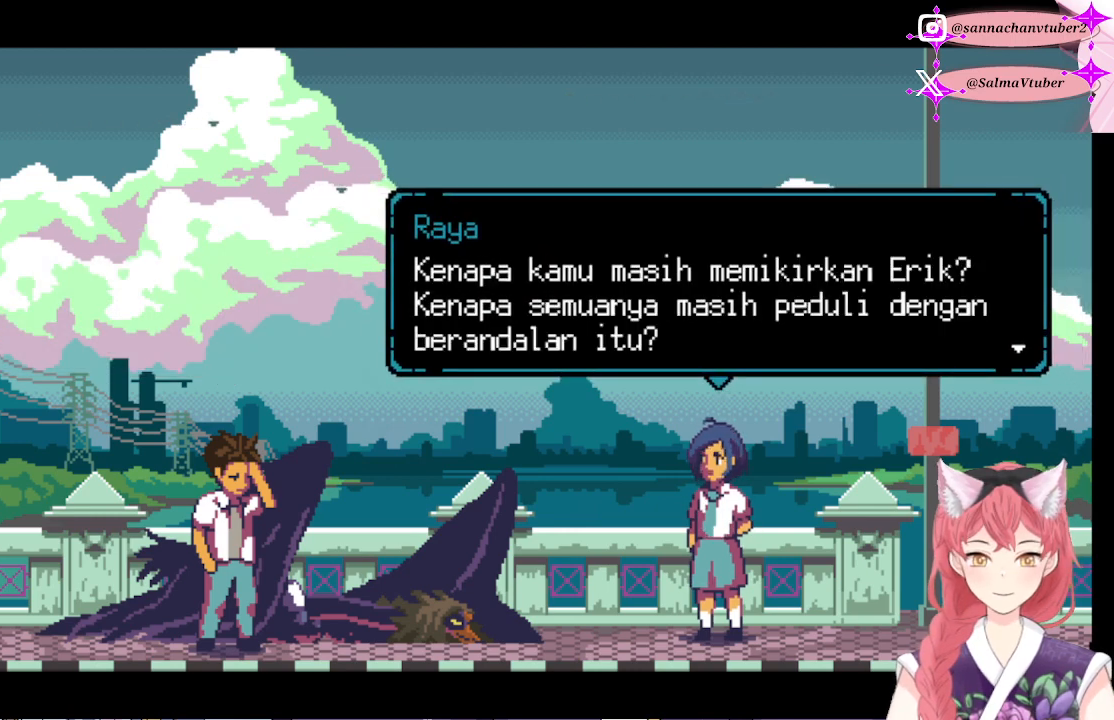
{"buttons": [], "right_stick": "center", "events": [[167, "A", "up"]]}
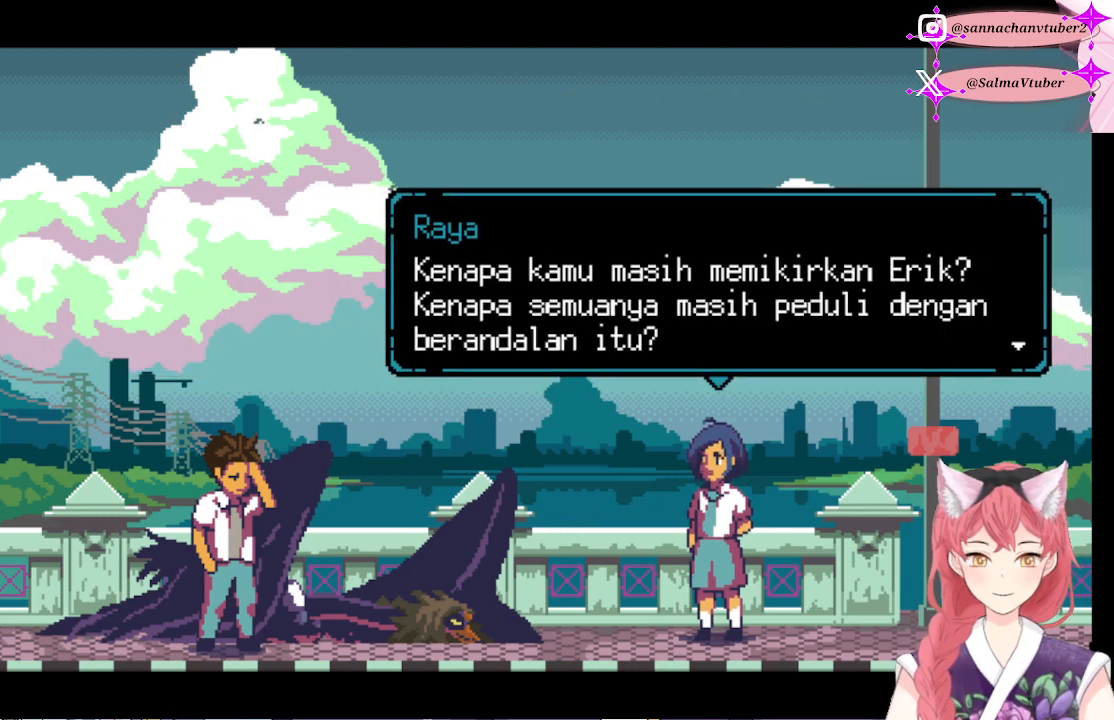
{"buttons": [], "right_stick": "center", "events": []}
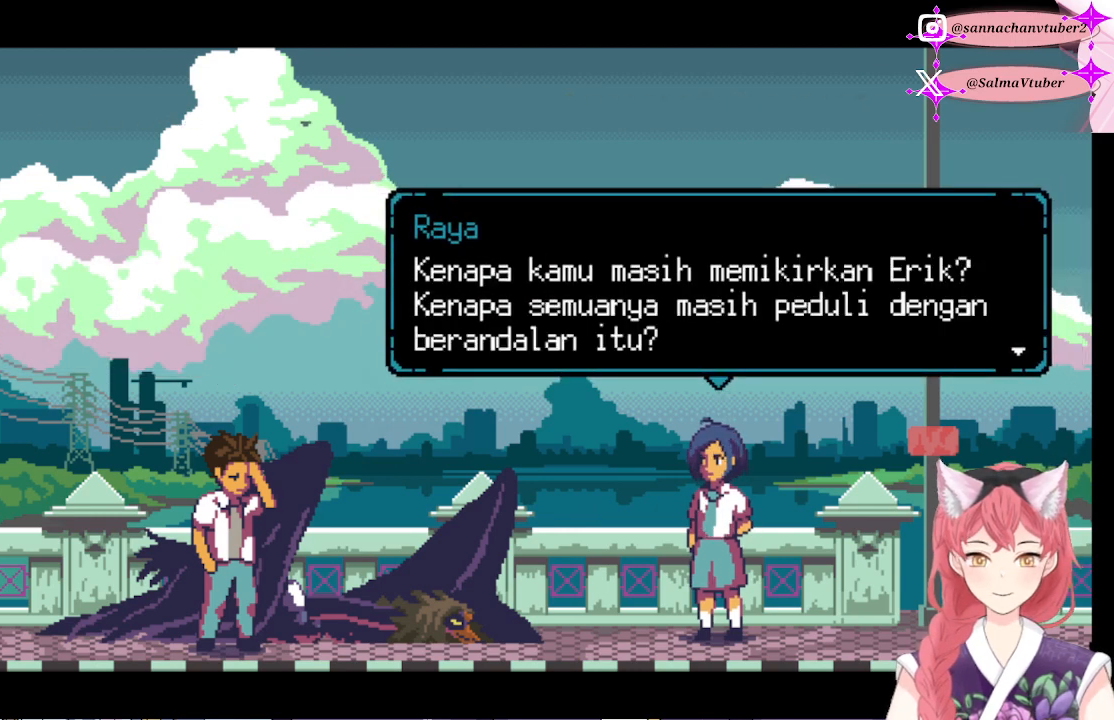
{"buttons": [], "right_stick": "center", "events": []}
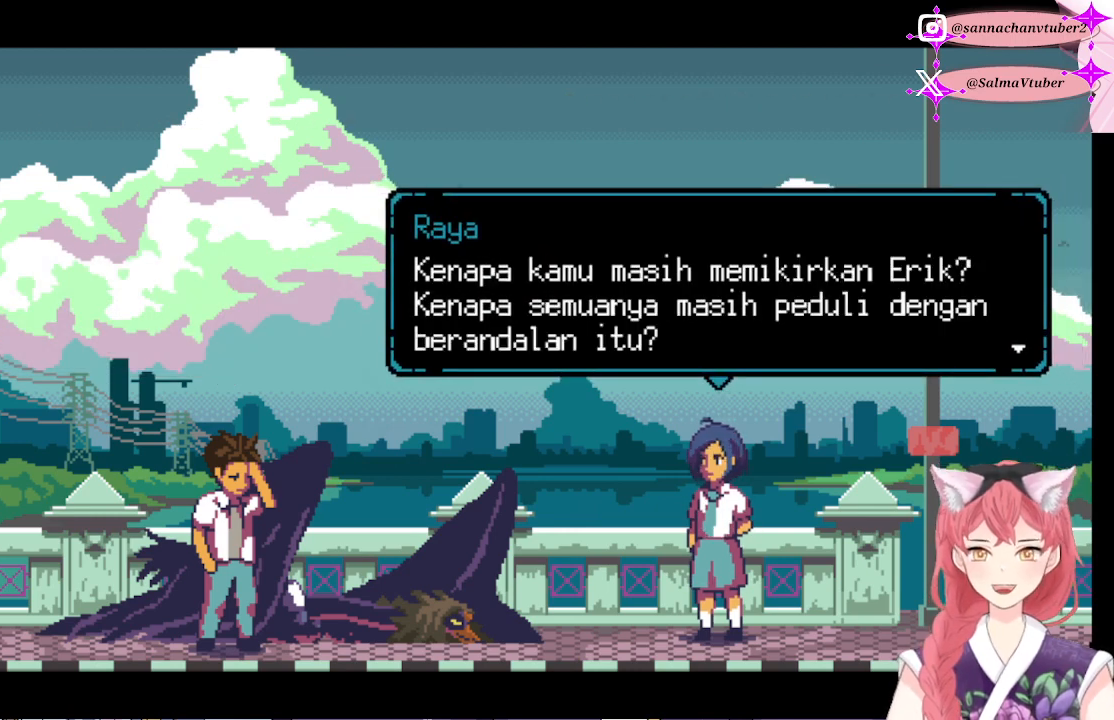
{"buttons": [], "right_stick": "center", "events": []}
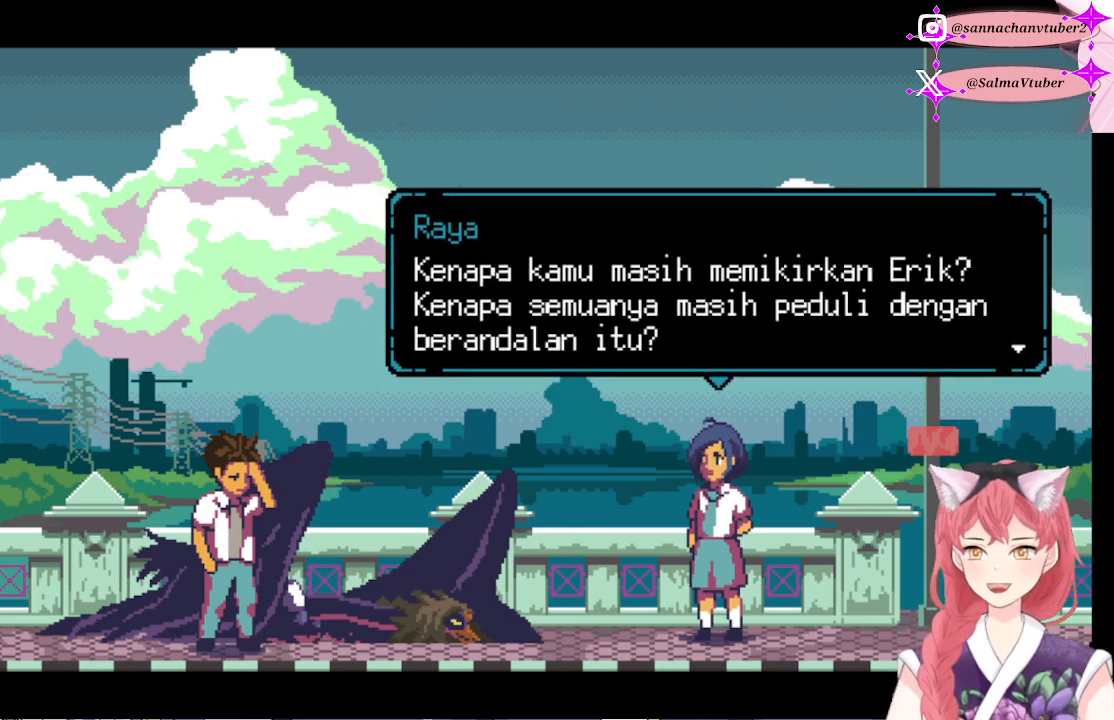
{"buttons": [], "right_stick": "center", "events": []}
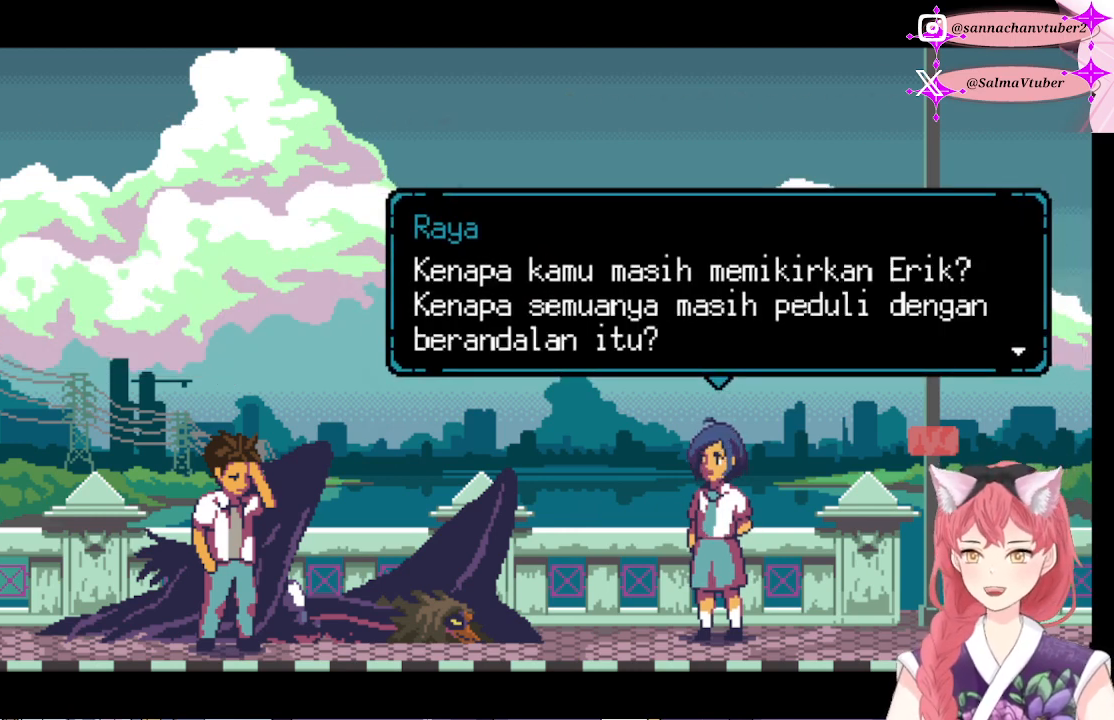
{"buttons": [], "right_stick": "center", "events": []}
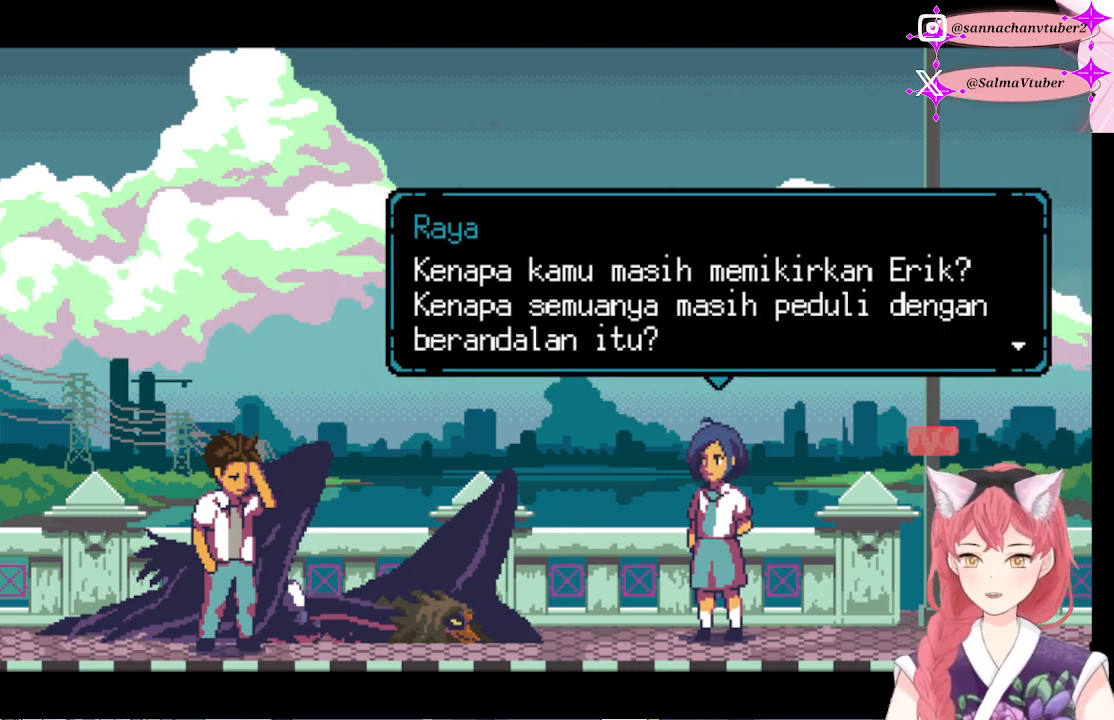
{"buttons": [], "right_stick": "center", "events": []}
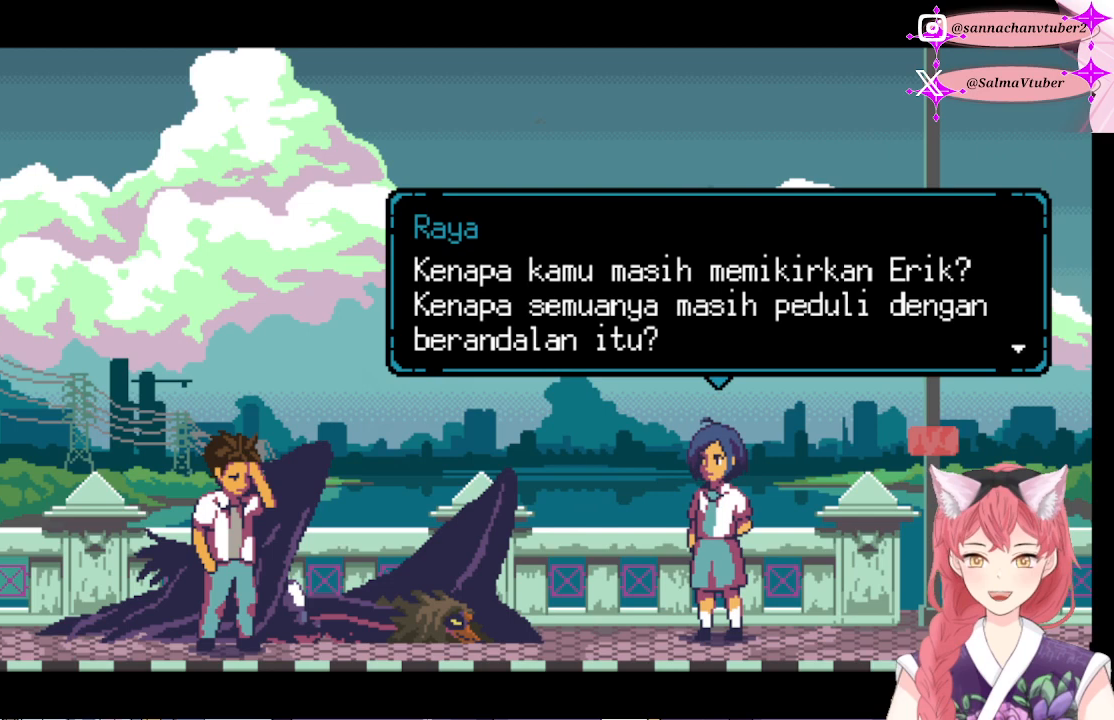
{"buttons": [], "right_stick": "center", "events": [[100, "A", "down"], [300, "A", "up"]]}
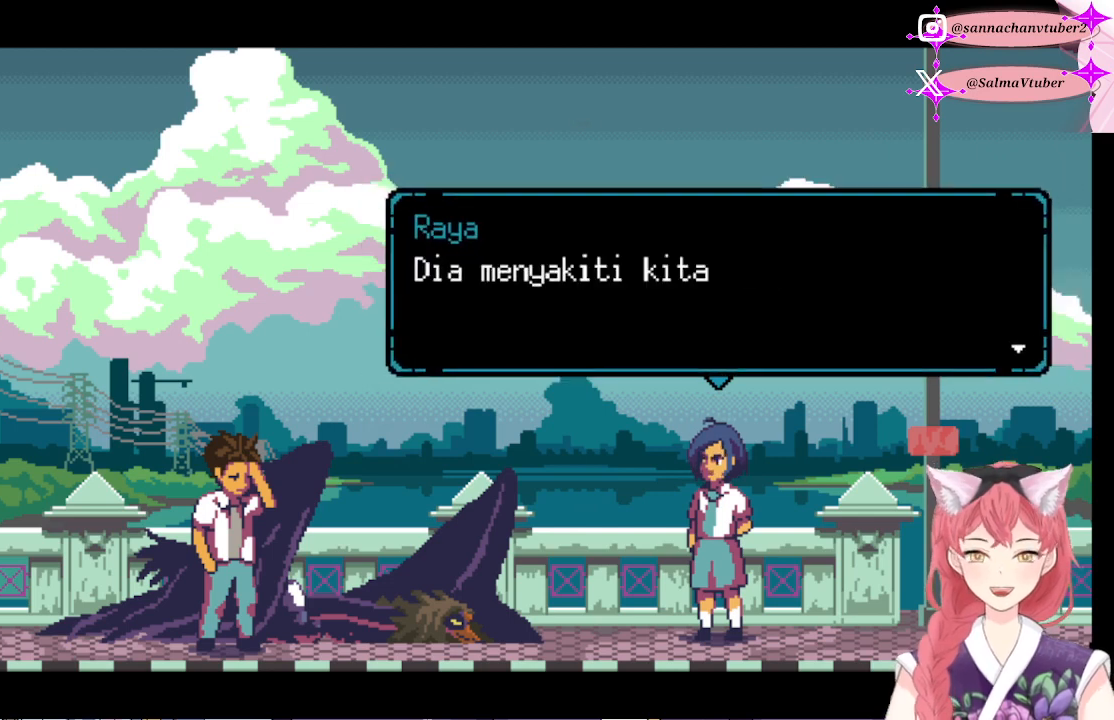
{"buttons": [], "right_stick": "center", "events": []}
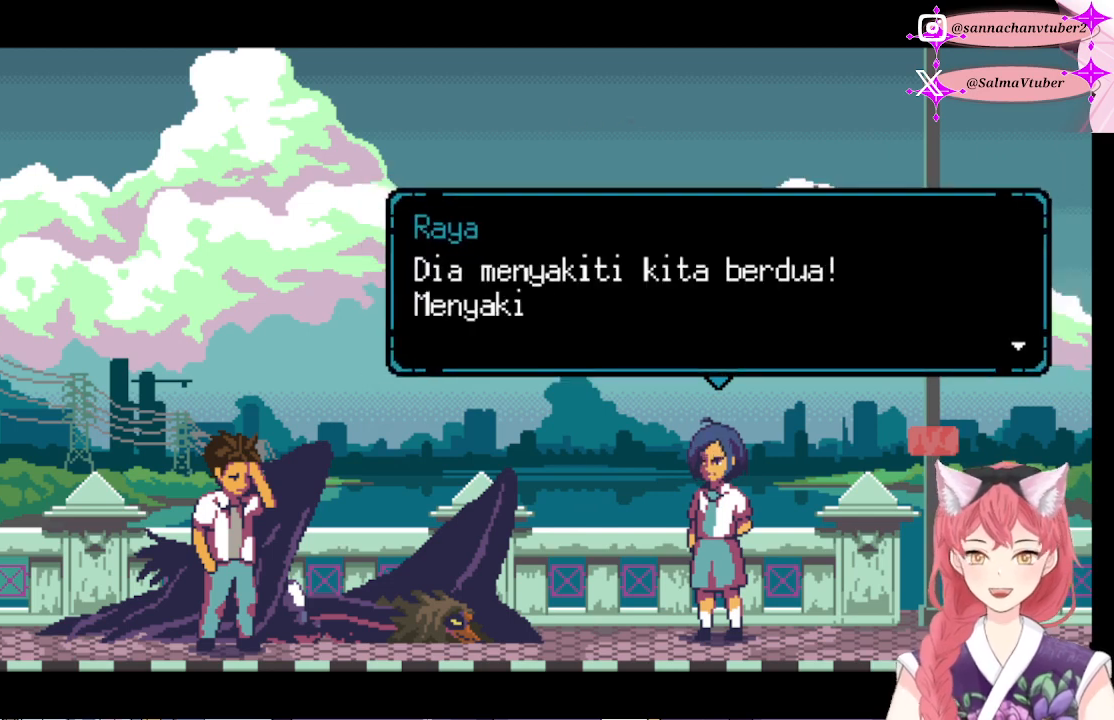
{"buttons": [], "right_stick": "center", "events": [[200, "A", "down"], [433, "A", "up"]]}